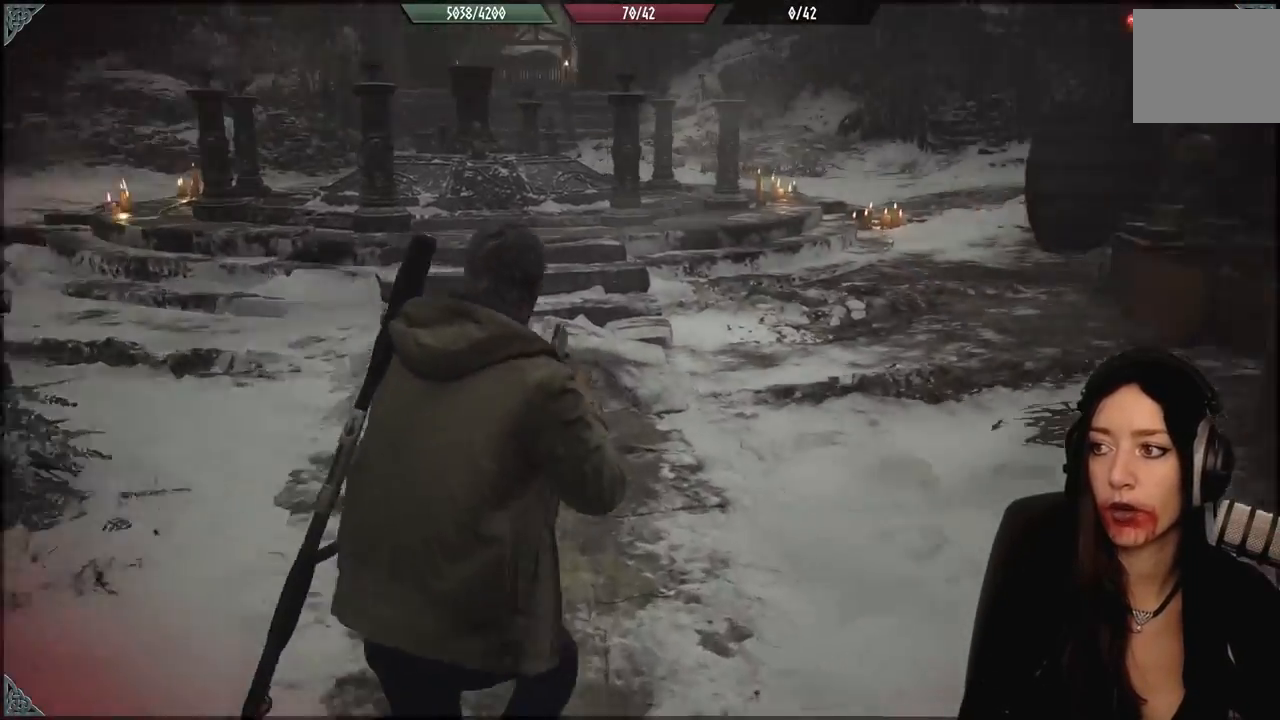
Gameplay with a controller (Xbox layout); each line is a JSON object with the inputs held at the frame after it (dt_ms = milliseconds from this image to that frame). "events" lists button and stick changes between this image and that frame as [ms after this image, input, new state], when the widget could be followed in between. Not read: Z.
{"dt_ms": 500, "buttons": [], "left_stick": "up", "right_stick": "right", "events": []}
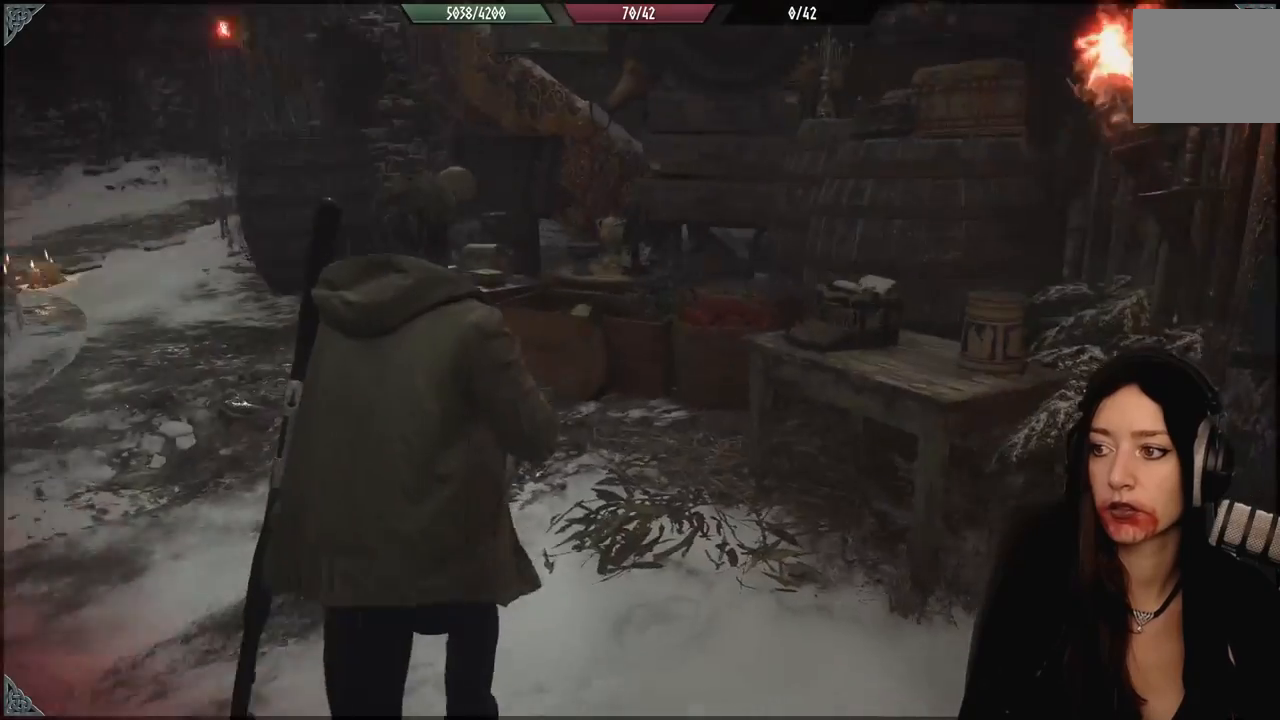
{"dt_ms": 500, "buttons": ["A"], "left_stick": "center", "right_stick": "center", "events": [[350, "left_stick", "center"], [350, "right_stick", "center"], [417, "A", "down"]]}
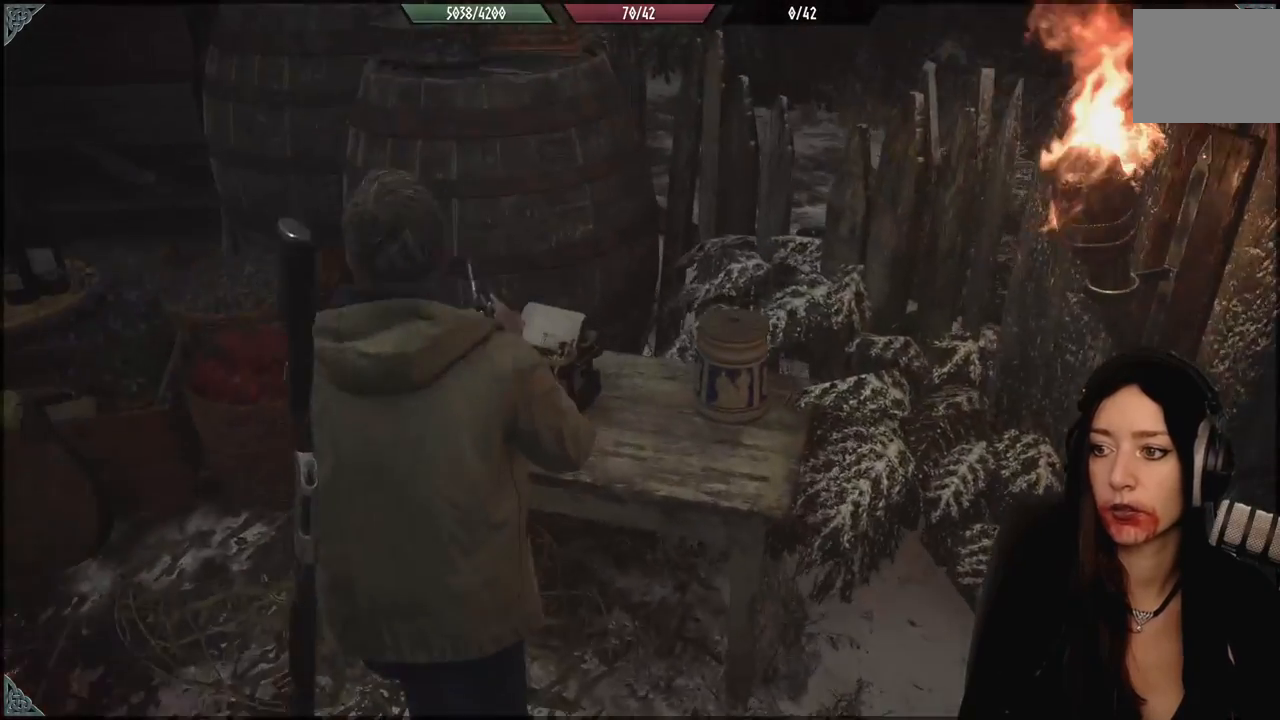
{"dt_ms": 500, "buttons": [], "left_stick": "center", "right_stick": "center", "events": [[50, "A", "up"], [367, "DPAD_DOWN", "down"], [500, "DPAD_DOWN", "up"]]}
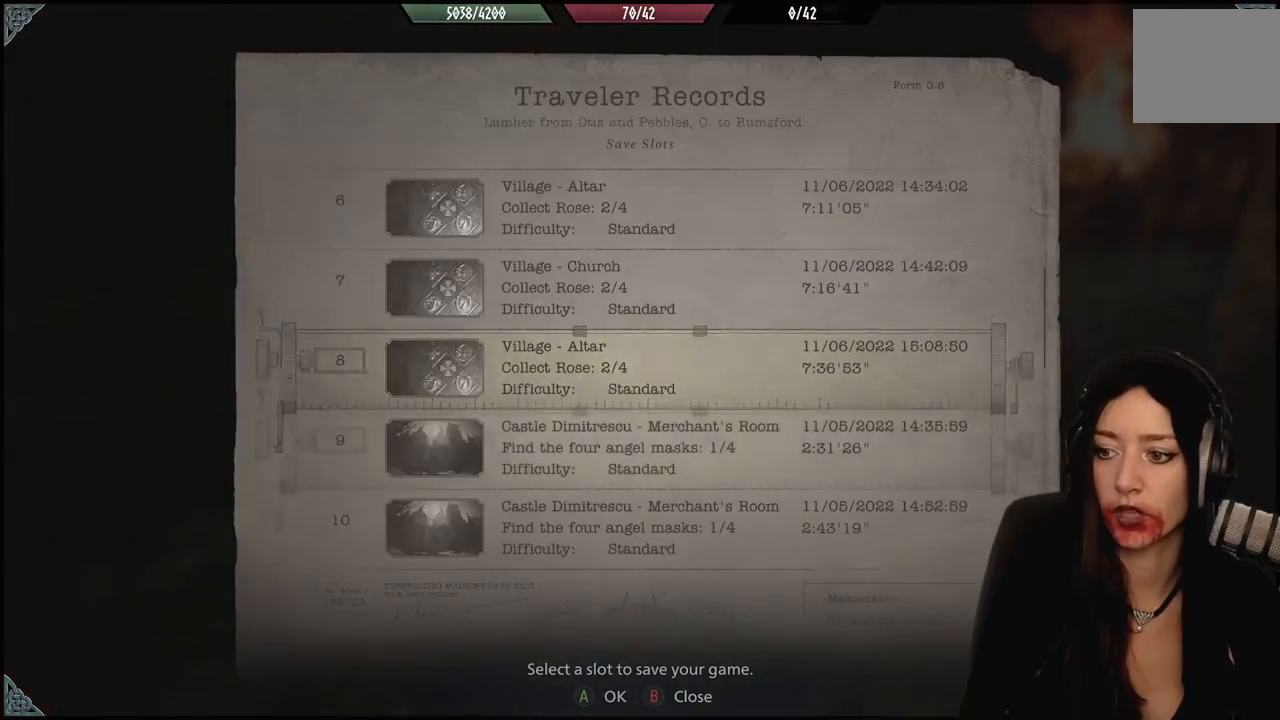
{"dt_ms": 500, "buttons": [], "left_stick": "center", "right_stick": "center", "events": [[417, "A", "down"], [500, "A", "up"]]}
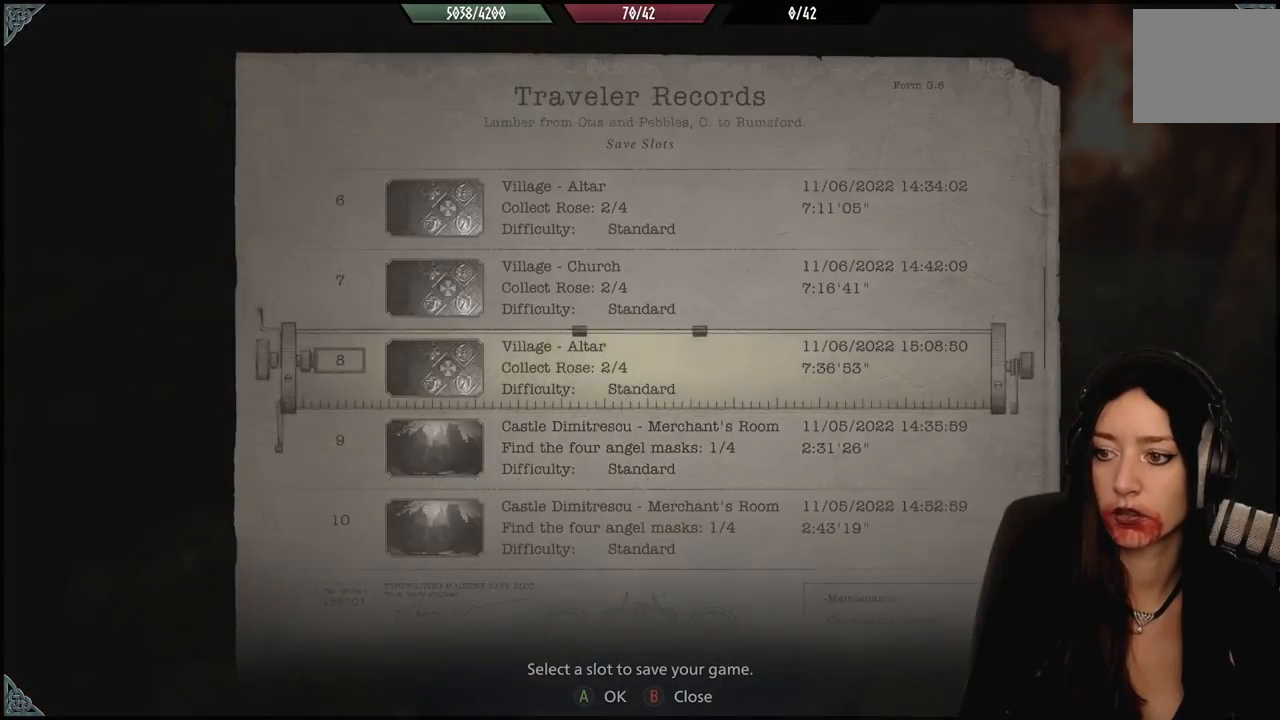
{"dt_ms": 500, "buttons": [], "left_stick": "center", "right_stick": "center", "events": [[417, "A", "down"], [483, "A", "up"]]}
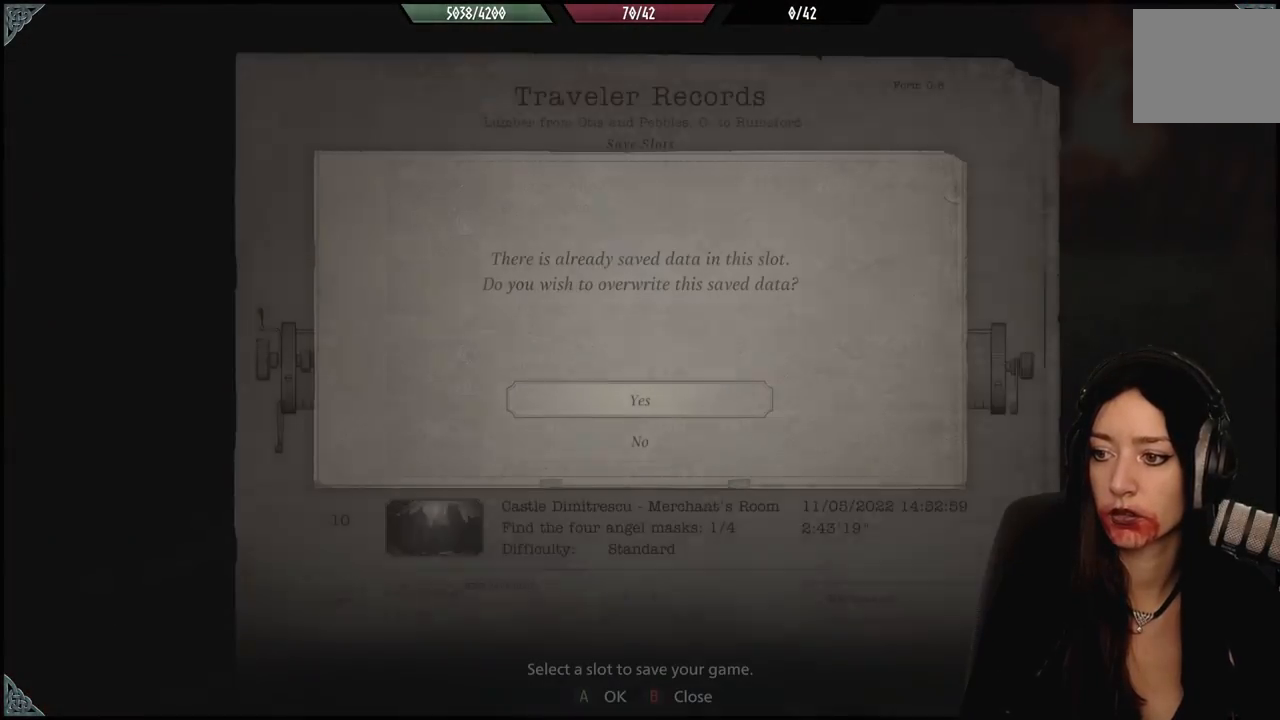
{"dt_ms": 500, "buttons": [], "left_stick": "center", "right_stick": "left", "events": [[433, "right_stick", "left"]]}
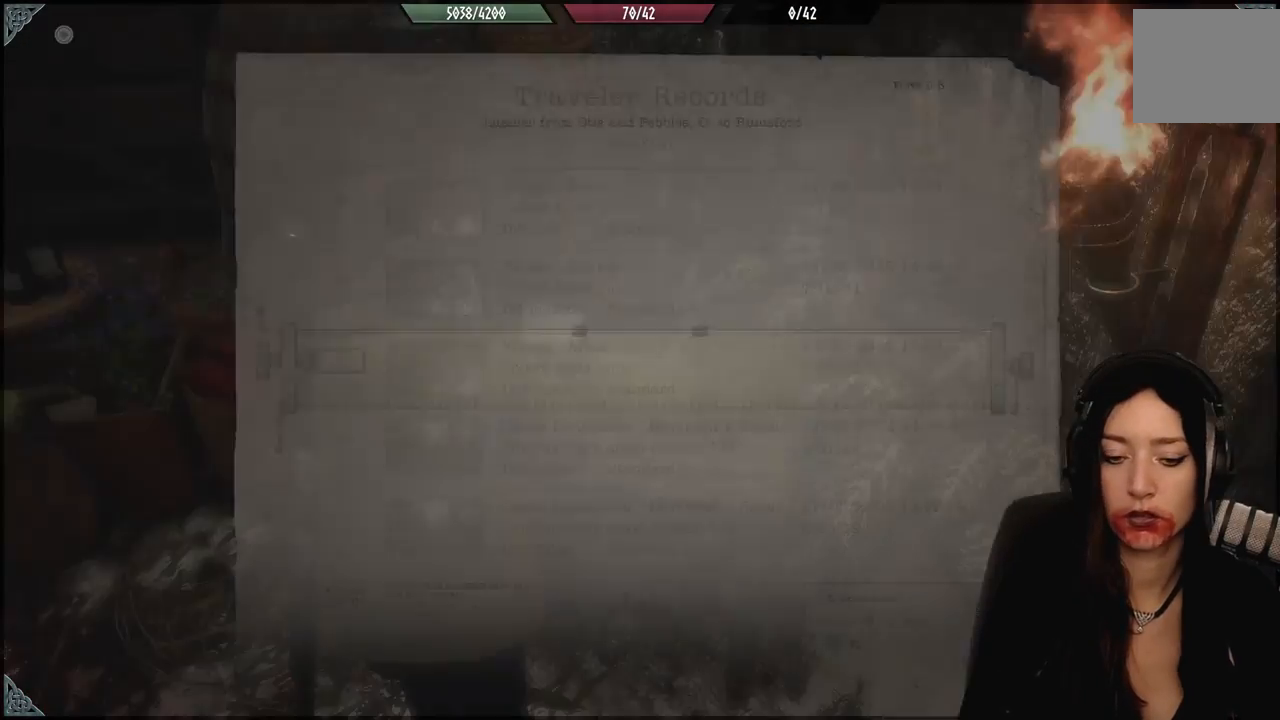
{"dt_ms": 500, "buttons": [], "left_stick": "down-left", "right_stick": "center", "events": [[217, "right_stick", "center"], [483, "left_stick", "down-left"]]}
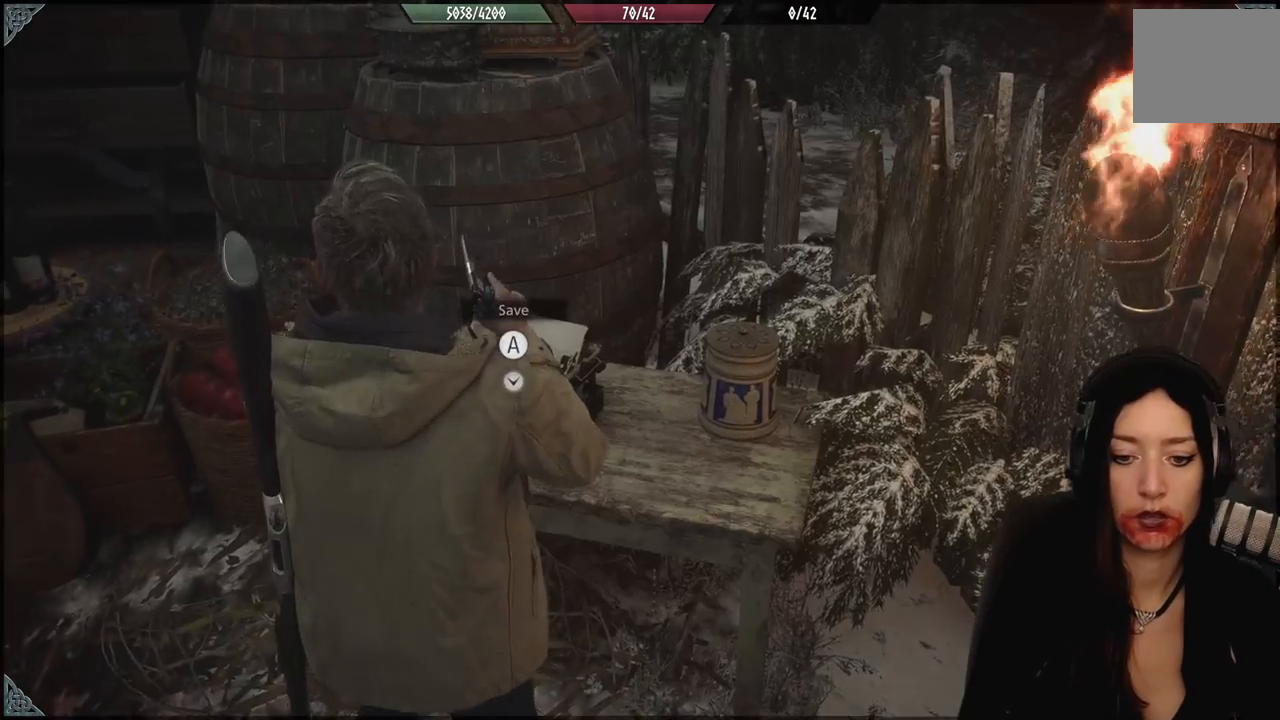
{"dt_ms": 500, "buttons": [], "left_stick": "down-left", "right_stick": "left", "events": [[67, "right_stick", "down-left"], [133, "right_stick", "left"]]}
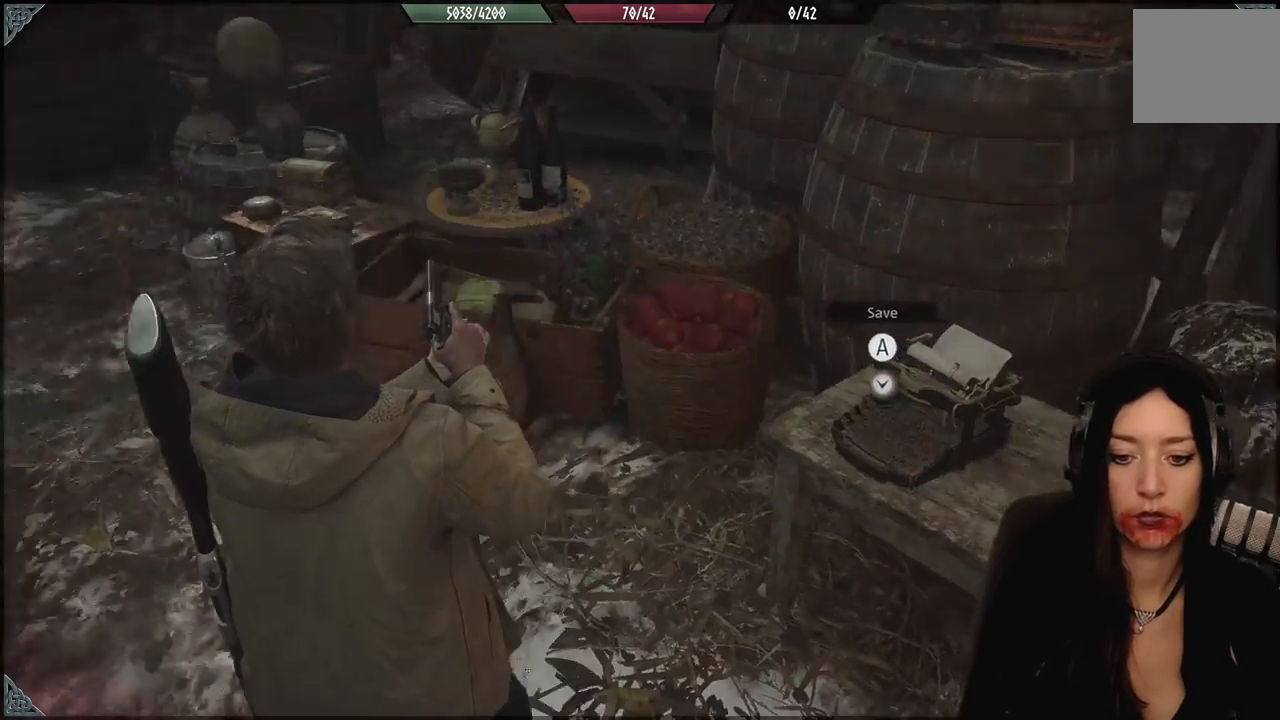
{"dt_ms": 500, "buttons": [], "left_stick": "up-left", "right_stick": "left", "events": [[100, "left_stick", "left"], [400, "left_stick", "up-left"]]}
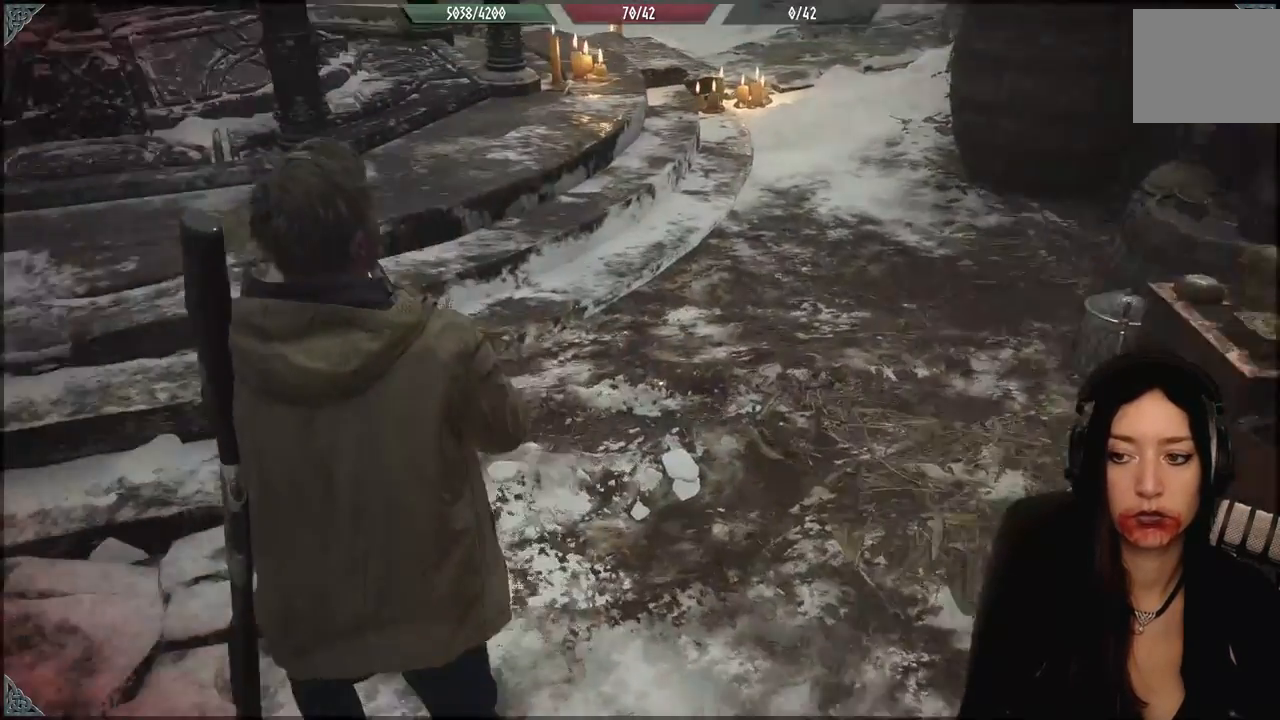
{"dt_ms": 500, "buttons": [], "left_stick": "center", "right_stick": "left", "events": [[100, "L3", "down"], [217, "L3", "up"], [483, "left_stick", "center"]]}
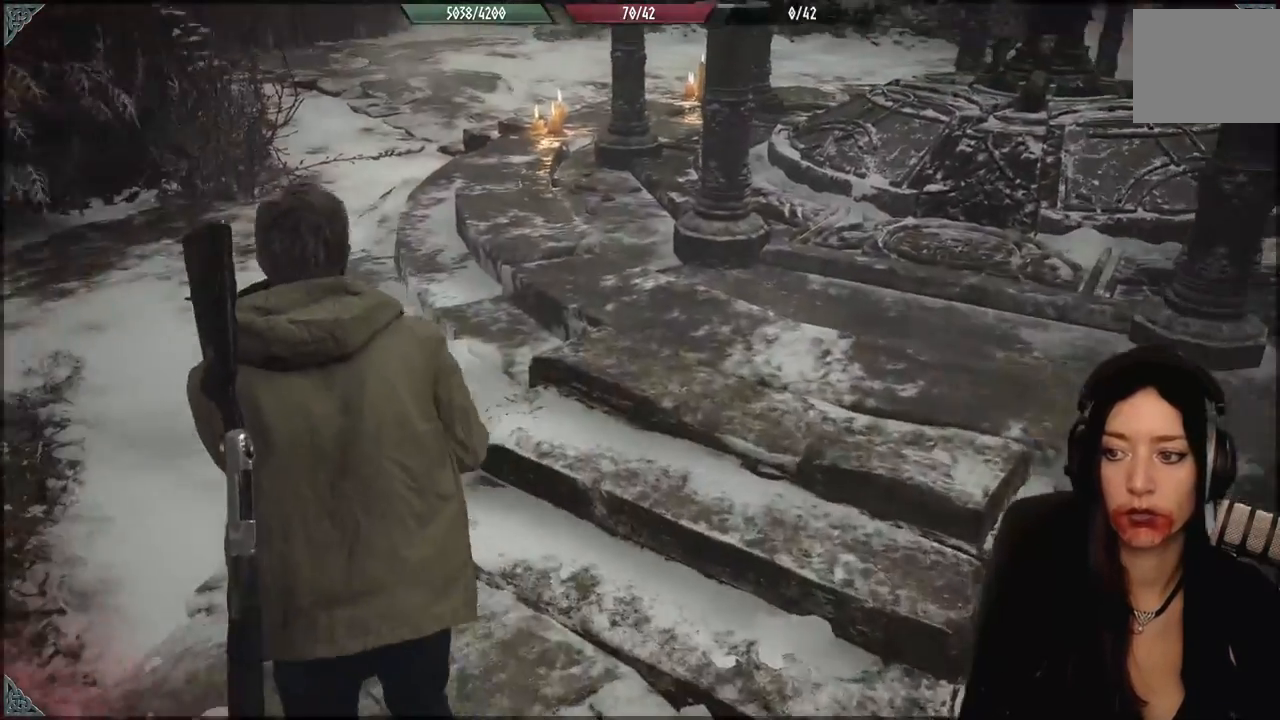
{"dt_ms": 500, "buttons": [], "left_stick": "down", "right_stick": "right", "events": [[50, "right_stick", "center"], [350, "left_stick", "down"], [450, "right_stick", "right"]]}
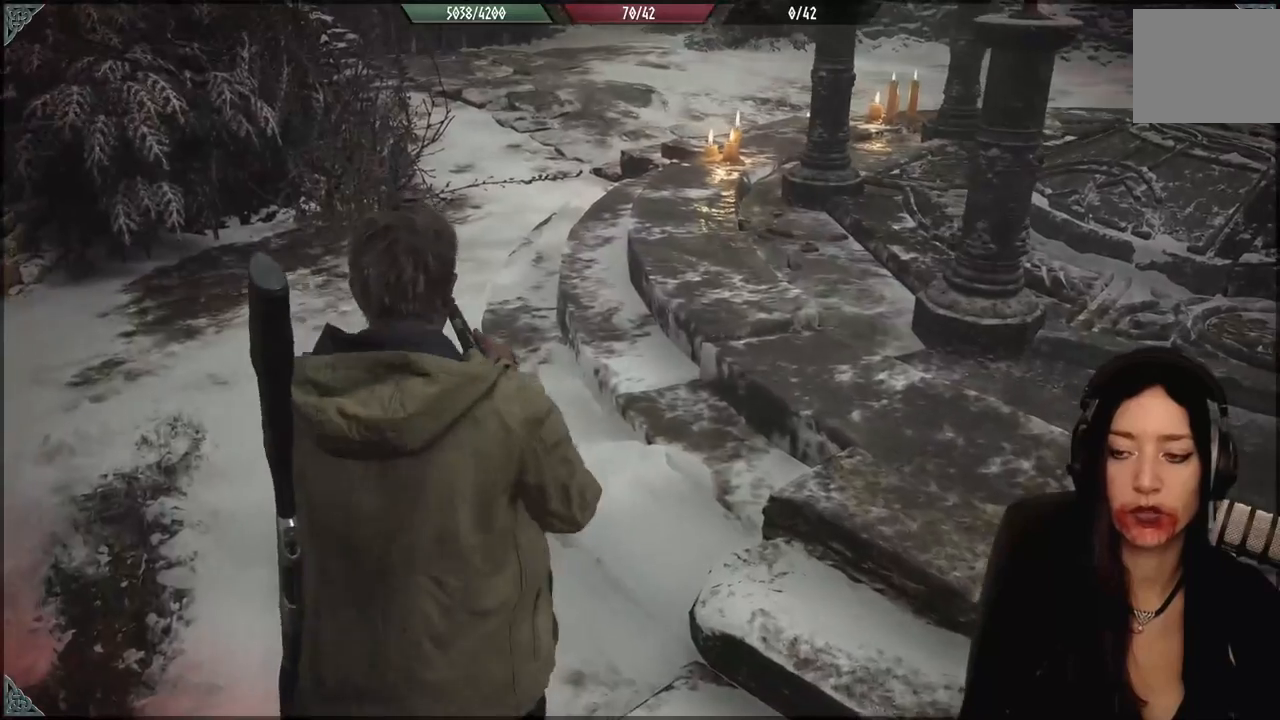
{"dt_ms": 500, "buttons": [], "left_stick": "center", "right_stick": "center", "events": [[283, "left_stick", "right"], [333, "left_stick", "up"], [367, "right_stick", "center"], [383, "left_stick", "center"]]}
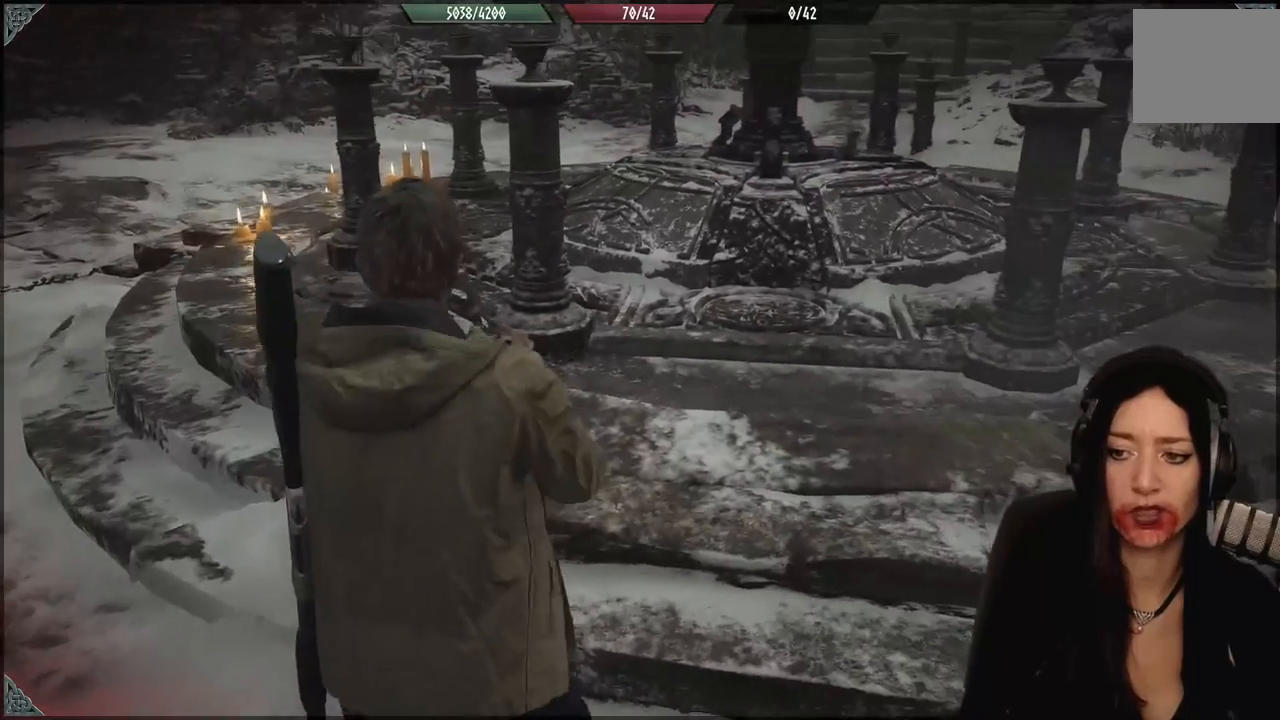
{"dt_ms": 500, "buttons": [], "left_stick": "center", "right_stick": "center", "events": [[67, "Y", "down"], [200, "Y", "up"]]}
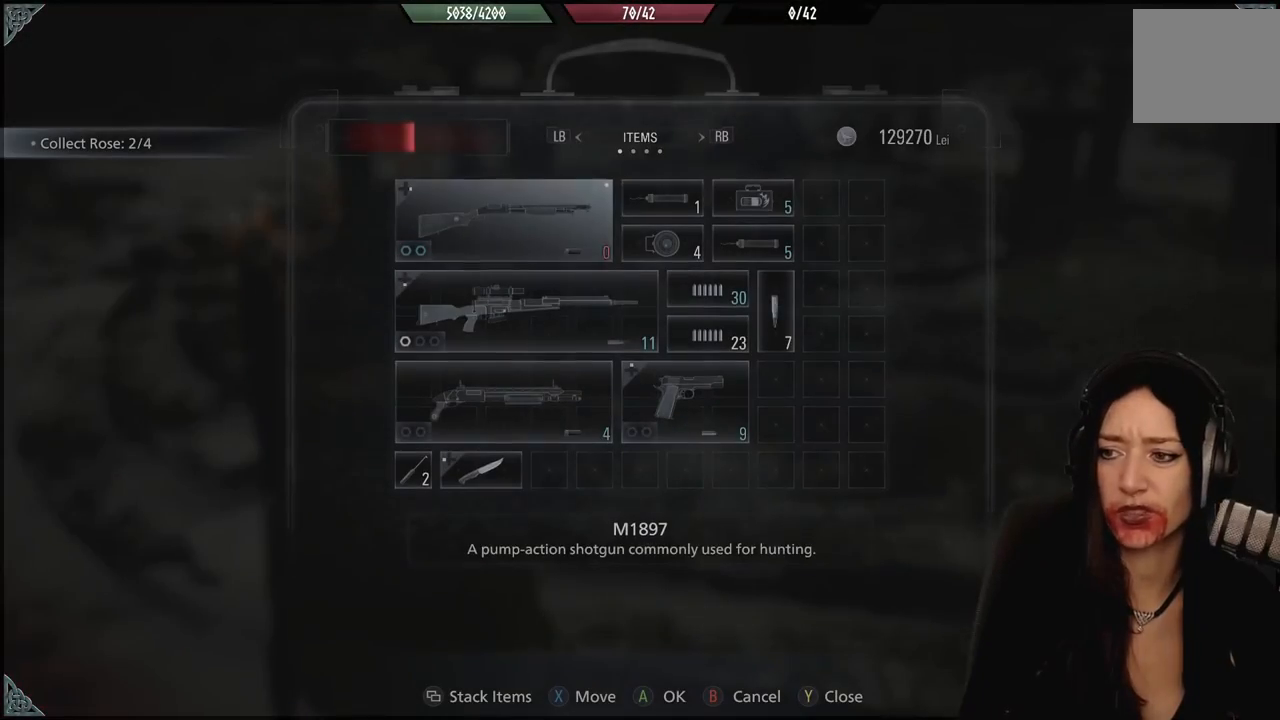
{"dt_ms": 500, "buttons": ["DPAD_DOWN"], "left_stick": "center", "right_stick": "center", "events": [[283, "DPAD_DOWN", "down"], [400, "DPAD_DOWN", "up"], [467, "DPAD_DOWN", "down"]]}
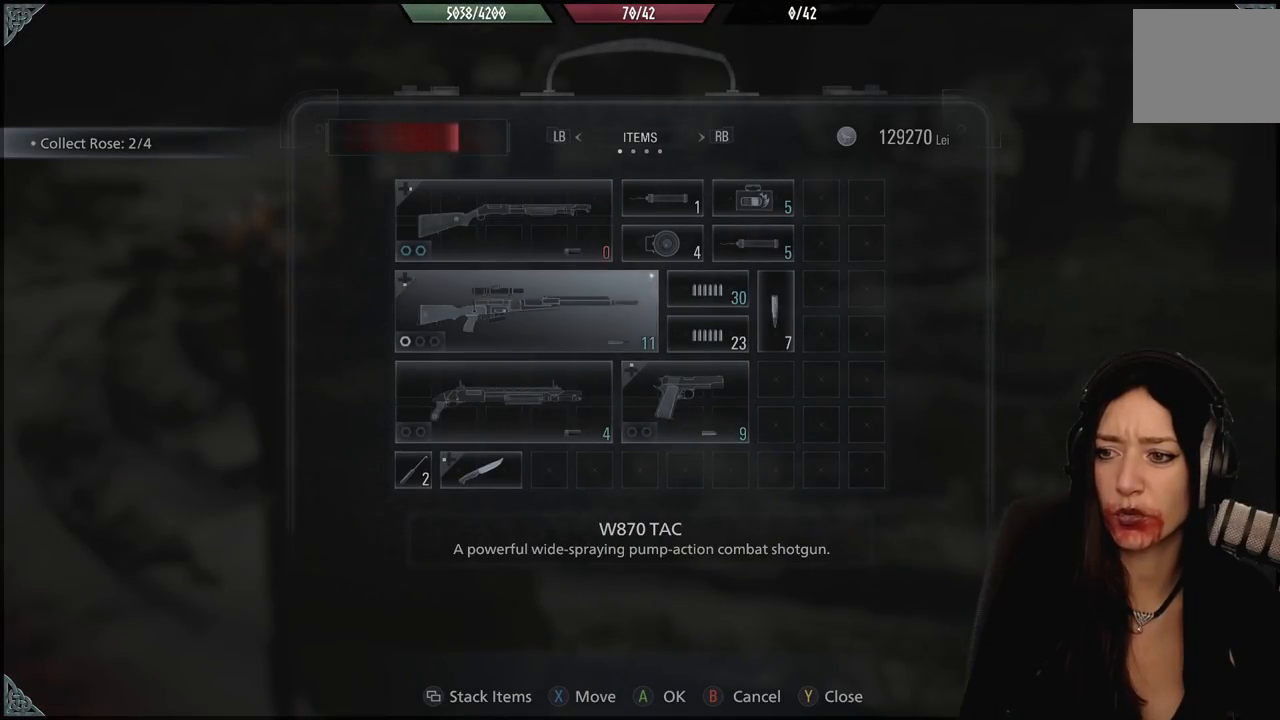
{"dt_ms": 500, "buttons": [], "left_stick": "center", "right_stick": "center", "events": [[100, "DPAD_DOWN", "up"]]}
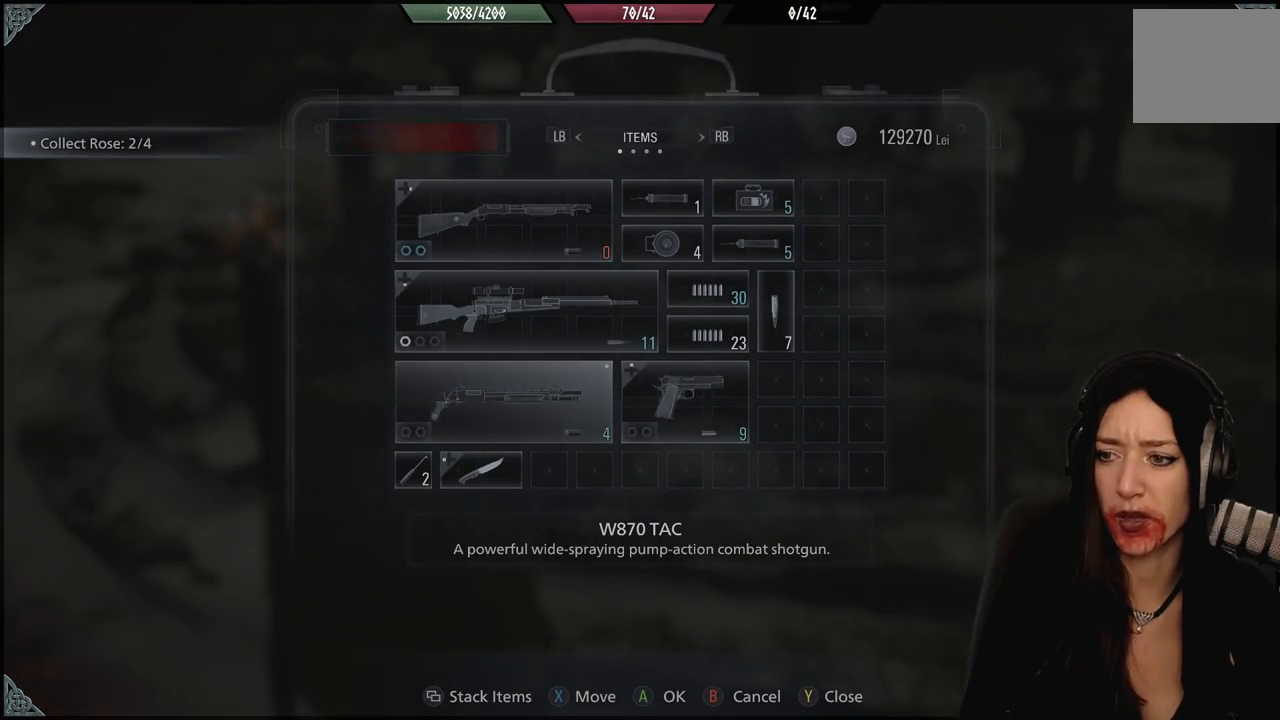
{"dt_ms": 1000, "buttons": [], "left_stick": "center", "right_stick": "center", "events": []}
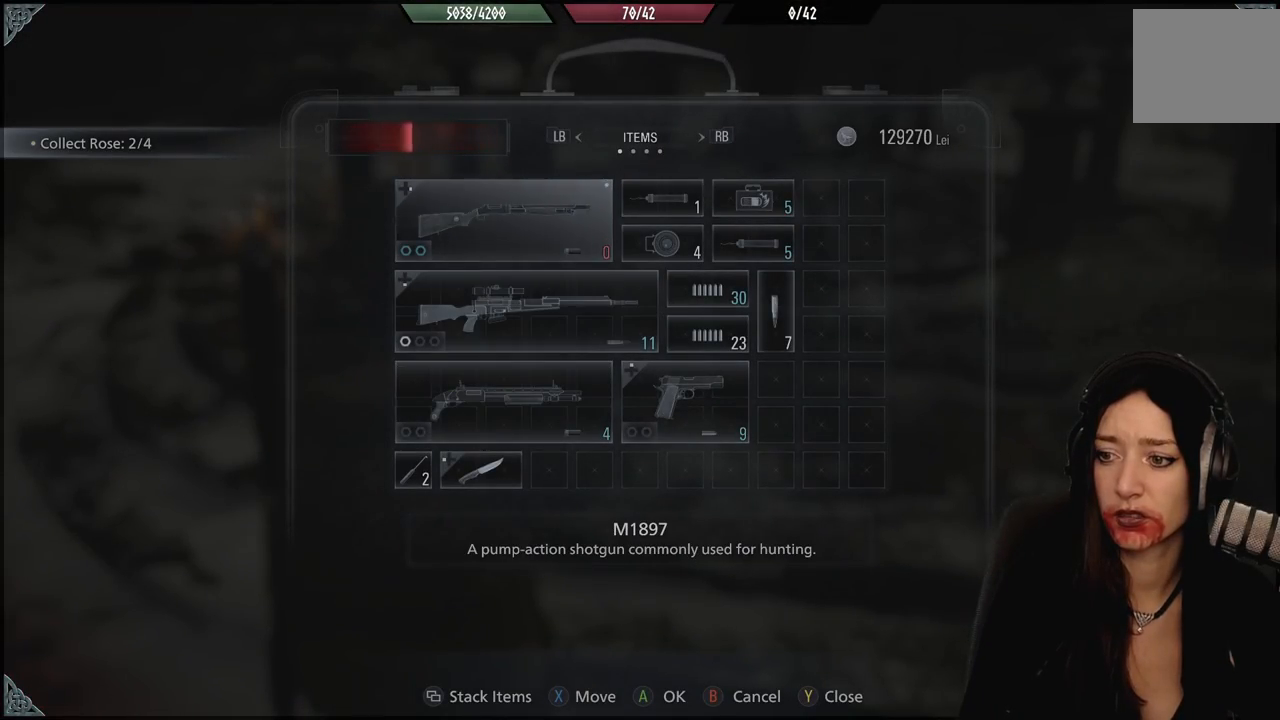
{"dt_ms": 500, "buttons": [], "left_stick": "center", "right_stick": "center", "events": [[217, "DPAD_DOWN", "down"], [500, "DPAD_DOWN", "up"]]}
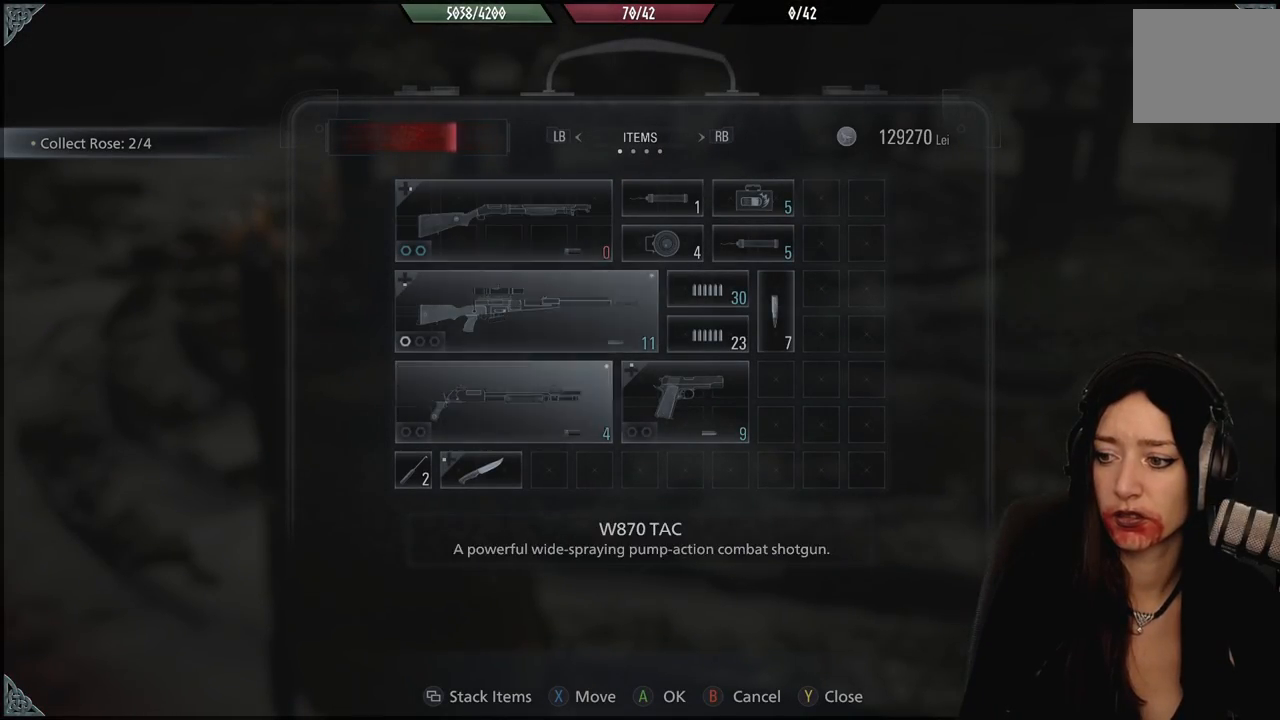
{"dt_ms": 1000, "buttons": ["B"], "left_stick": "center", "right_stick": "center", "events": [[67, "DPAD_DOWN", "down"], [150, "DPAD_DOWN", "up"], [933, "B", "down"]]}
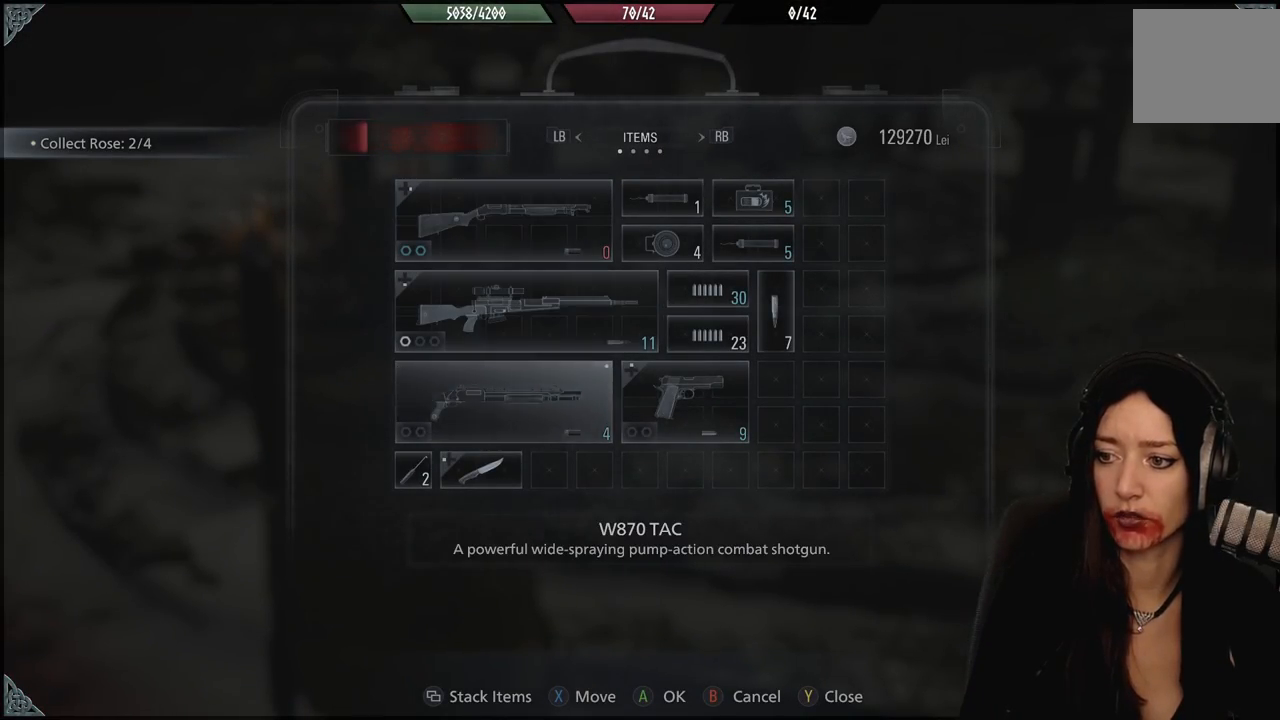
{"dt_ms": 500, "buttons": [], "left_stick": "down-right", "right_stick": "right", "events": [[50, "B", "up"], [117, "left_stick", "right"], [233, "right_stick", "down-right"], [283, "right_stick", "right"], [433, "left_stick", "down-right"]]}
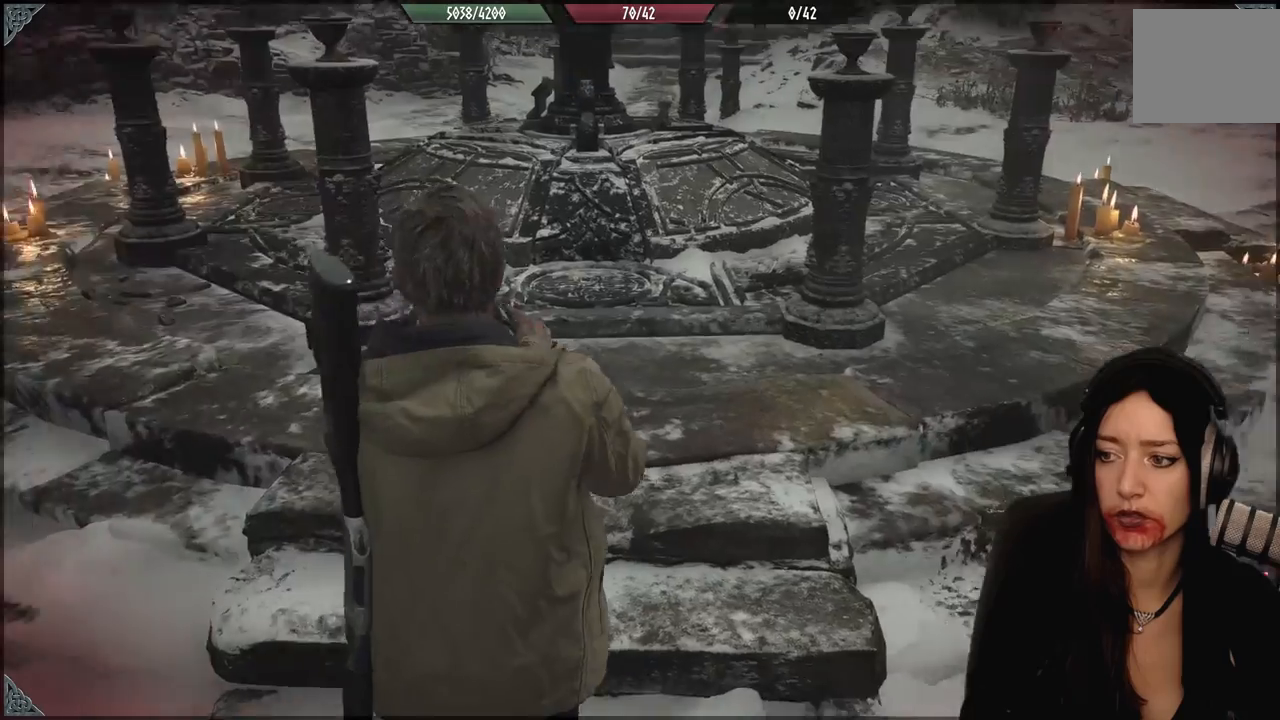
{"dt_ms": 500, "buttons": [], "left_stick": "up", "right_stick": "right", "events": [[33, "left_stick", "right"], [183, "left_stick", "up"]]}
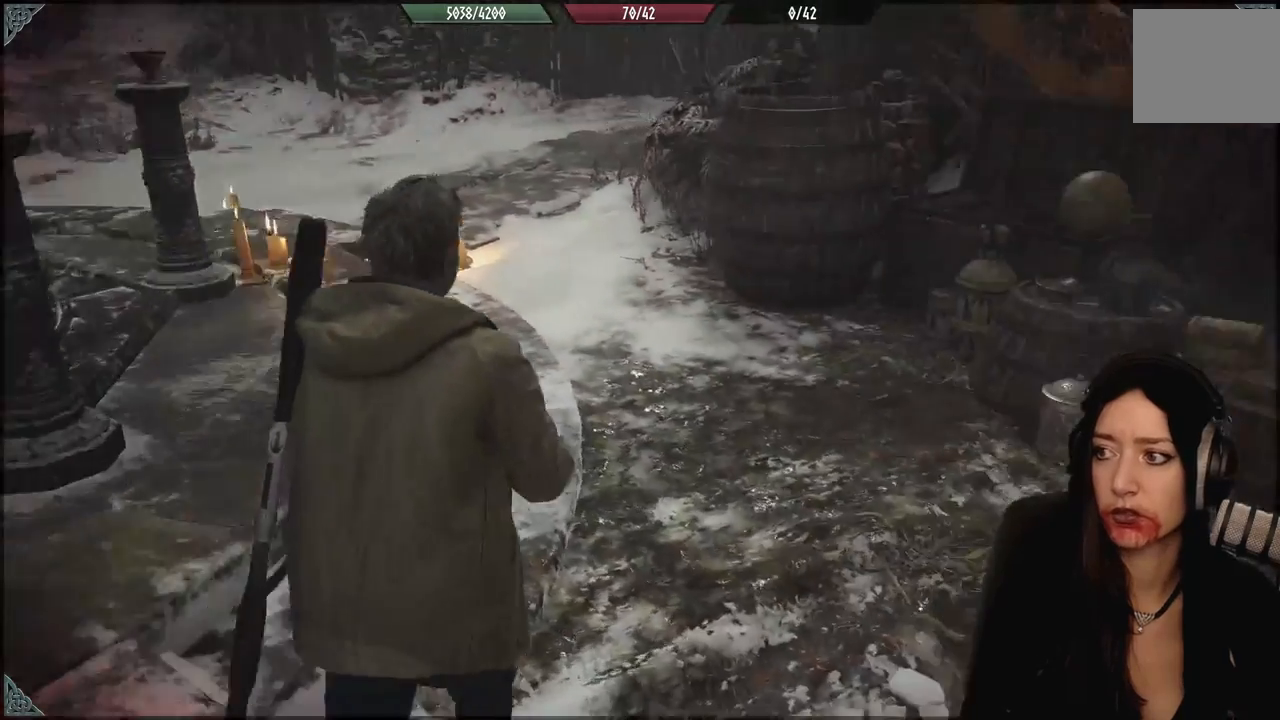
{"dt_ms": 500, "buttons": [], "left_stick": "up", "right_stick": "center", "events": [[233, "right_stick", "up-right"], [367, "right_stick", "center"]]}
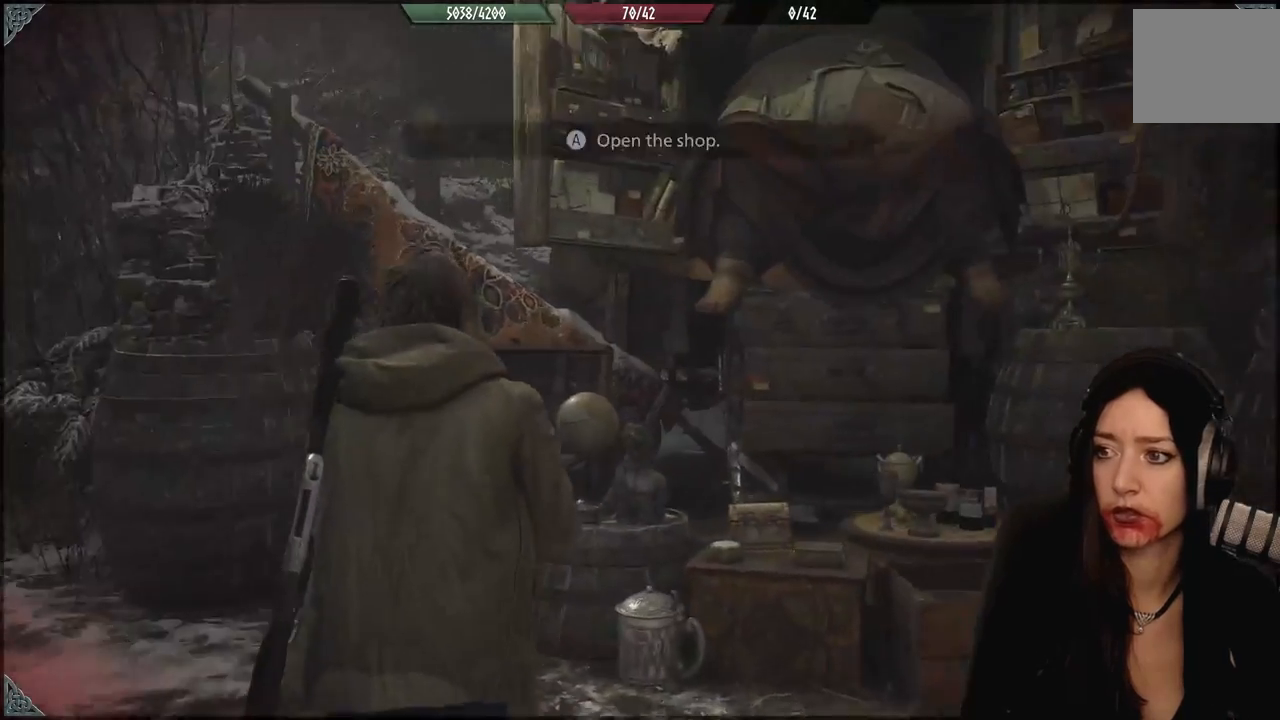
{"dt_ms": 500, "buttons": [], "left_stick": "up", "right_stick": "center", "events": [[83, "right_stick", "up-right"], [250, "left_stick", "up-right"], [417, "left_stick", "up"], [450, "right_stick", "center"]]}
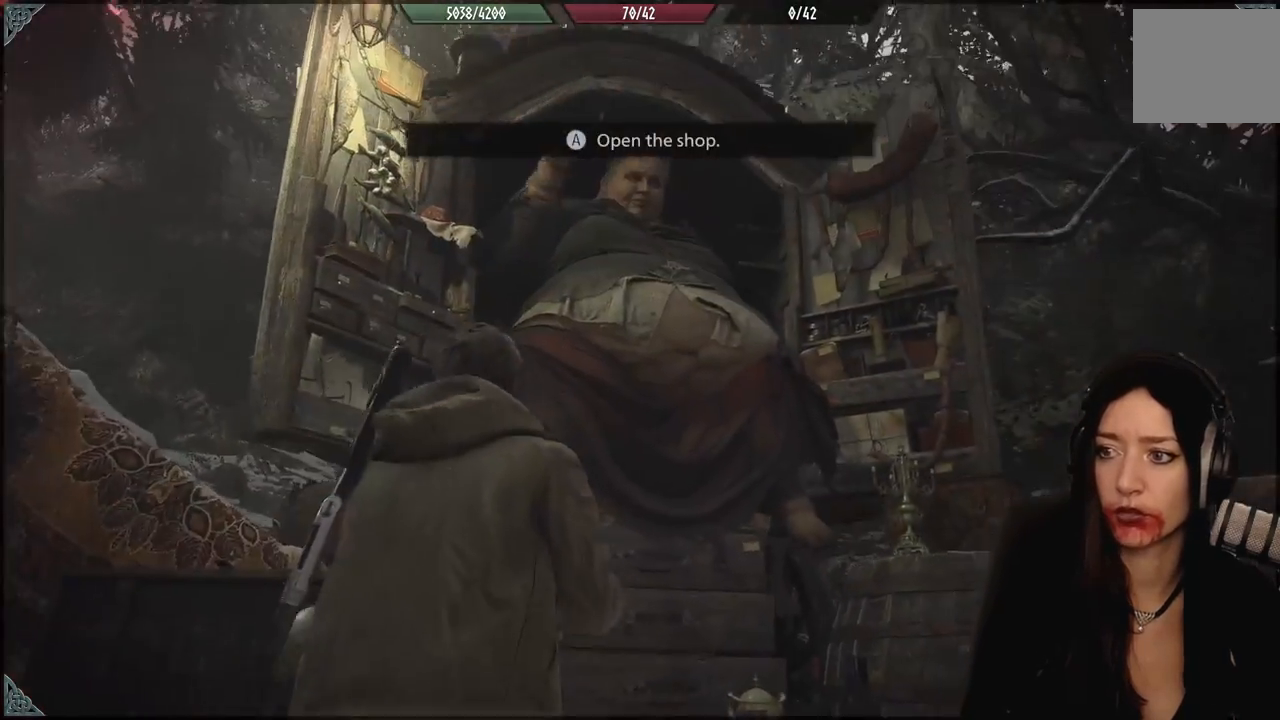
{"dt_ms": 500, "buttons": [], "left_stick": "center", "right_stick": "center", "events": [[67, "A", "down"], [83, "left_stick", "center"], [183, "A", "up"]]}